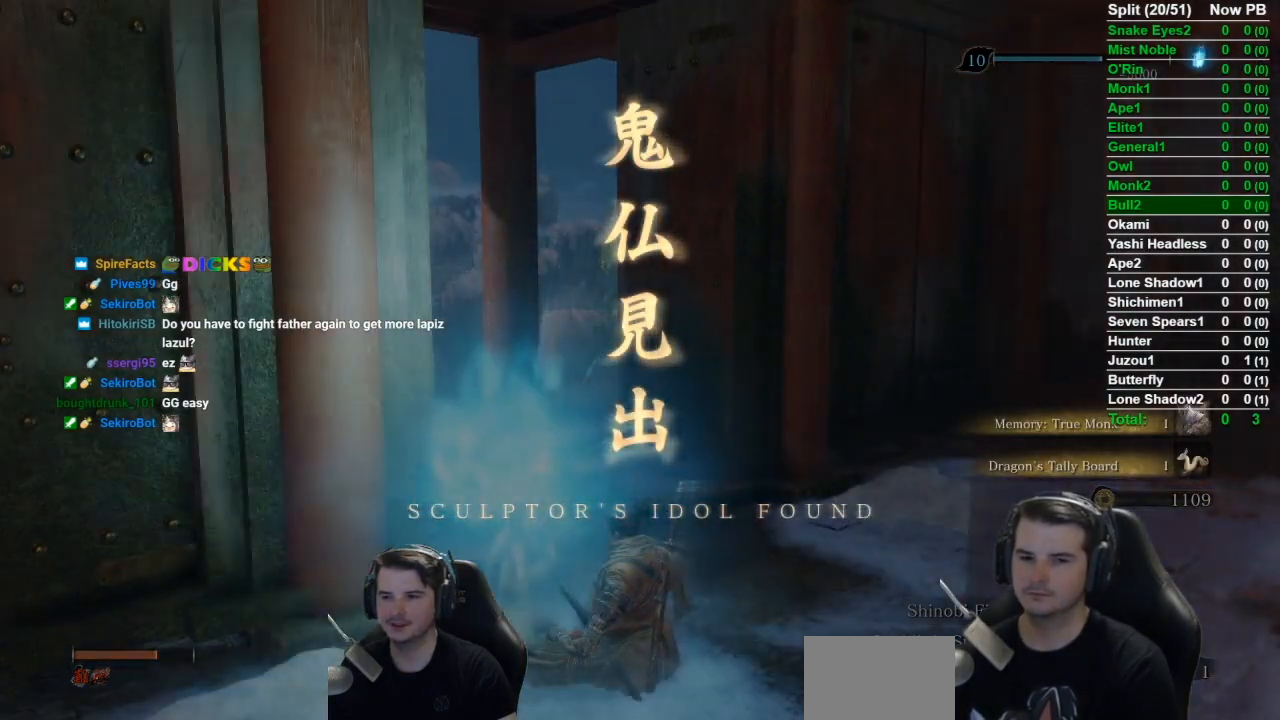
Gameplay with a controller (Xbox layout); each line is a JSON object with the inputs held at the frame after it. "events" lists button and stick changes between this image and that frame as [ms after this image, input, new state], when the widget could be followed in between.
{"buttons": ["A"], "left_stick": "center", "right_stick": "center", "events": [[17, "A", "down"], [100, "A", "up"], [250, "A", "down"], [334, "A", "up"], [417, "A", "down"]]}
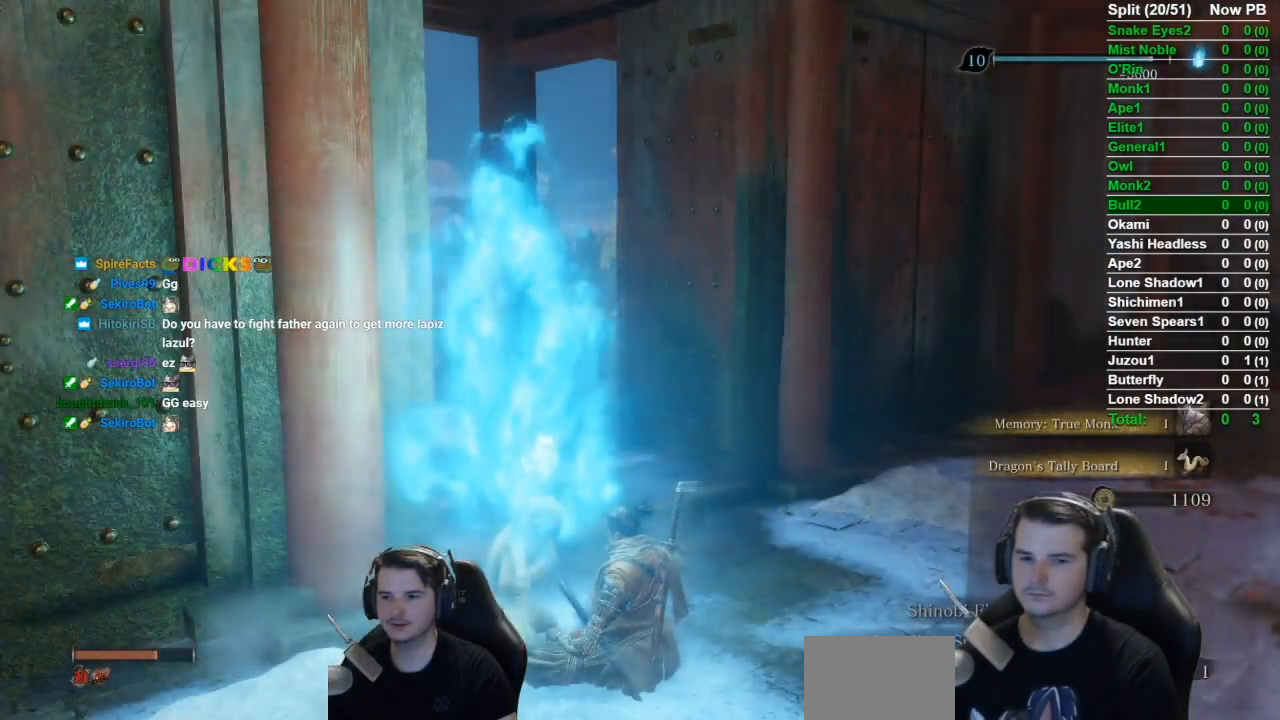
{"buttons": [], "left_stick": "center", "right_stick": "center", "events": [[34, "A", "up"], [117, "A", "down"], [251, "A", "up"], [317, "A", "down"], [451, "A", "up"]]}
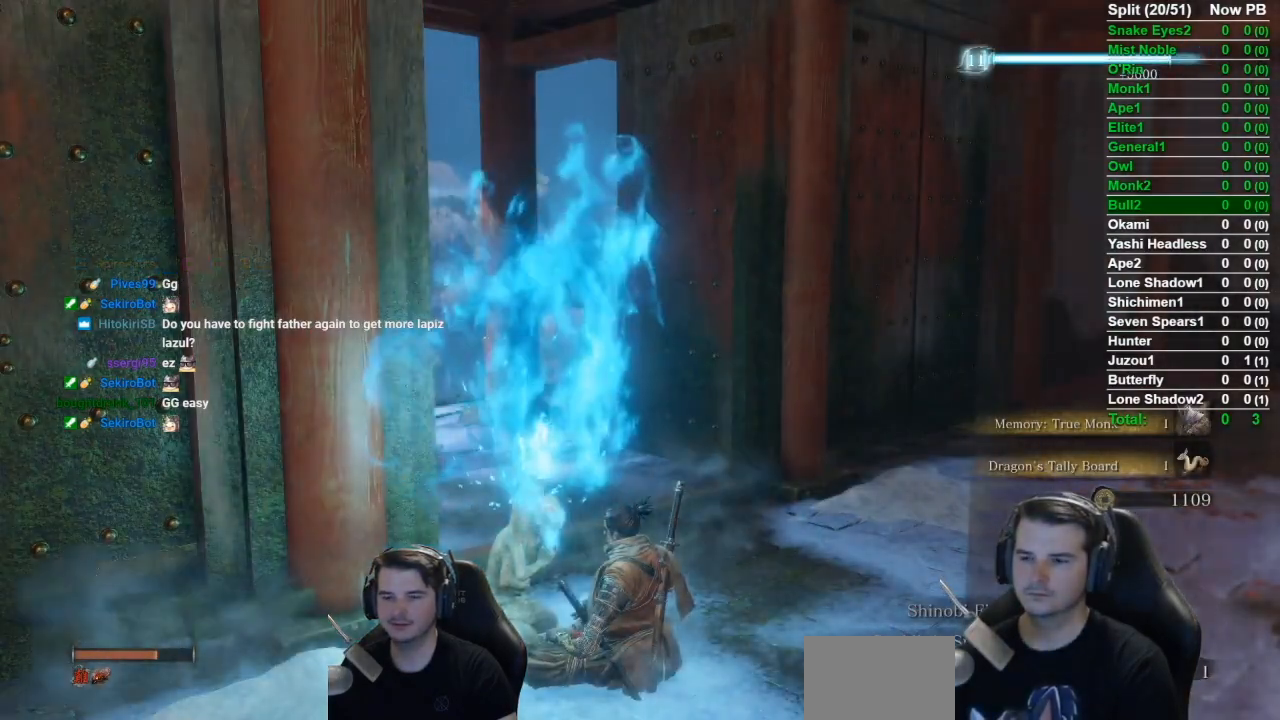
{"buttons": ["A"], "left_stick": "center", "right_stick": "center", "events": [[17, "A", "down"], [150, "A", "up"], [217, "A", "down"], [334, "A", "up"], [417, "A", "down"]]}
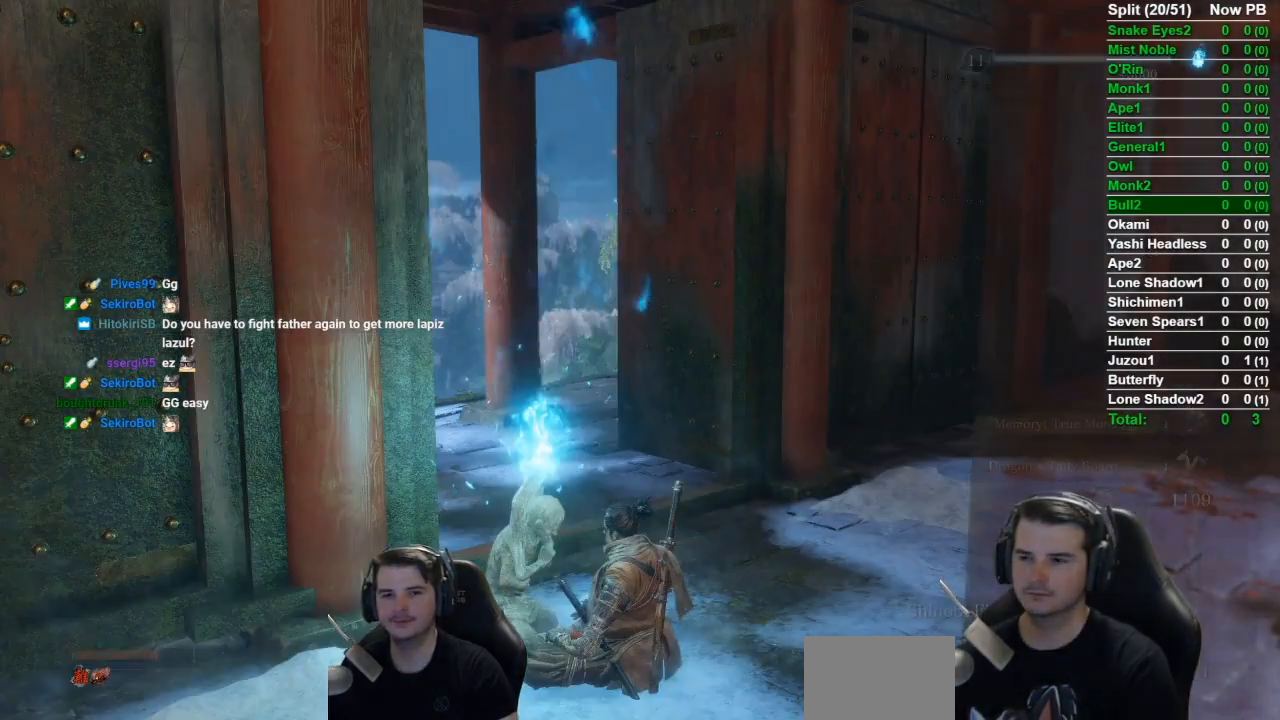
{"buttons": [], "left_stick": "center", "right_stick": "center", "events": [[17, "A", "up"], [100, "A", "down"], [234, "A", "up"]]}
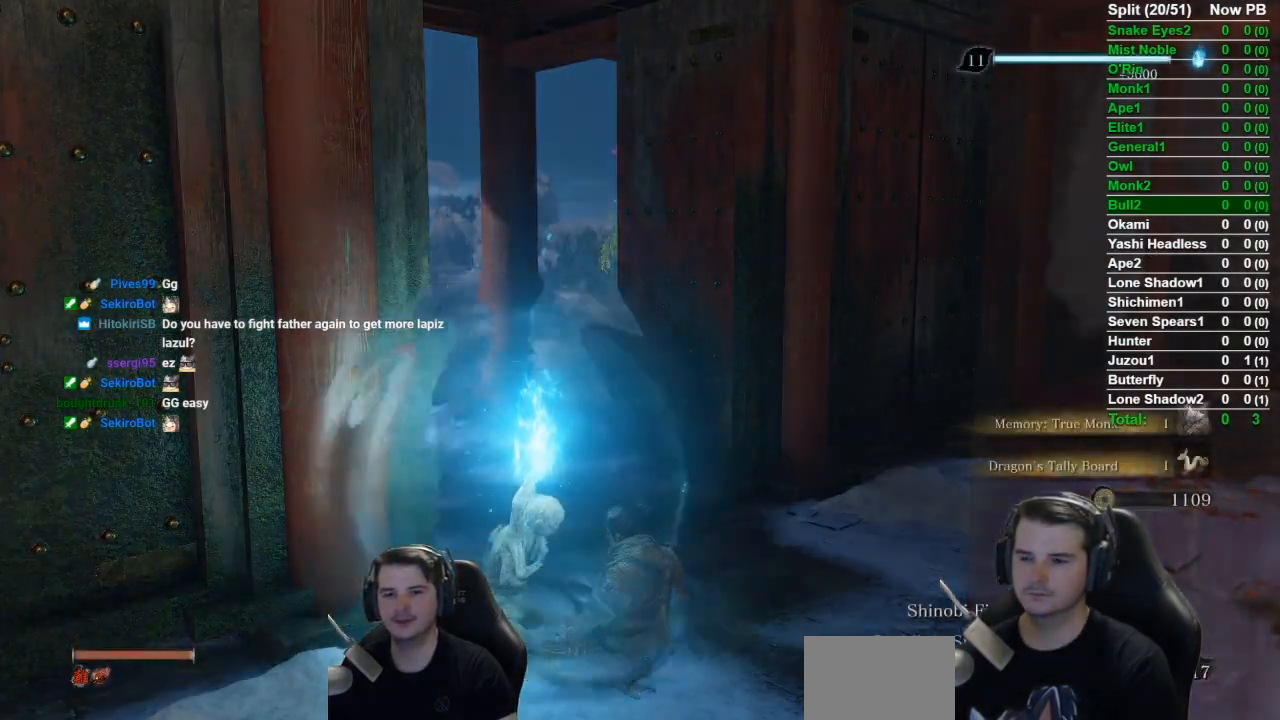
{"buttons": [], "left_stick": "center", "right_stick": "center", "events": []}
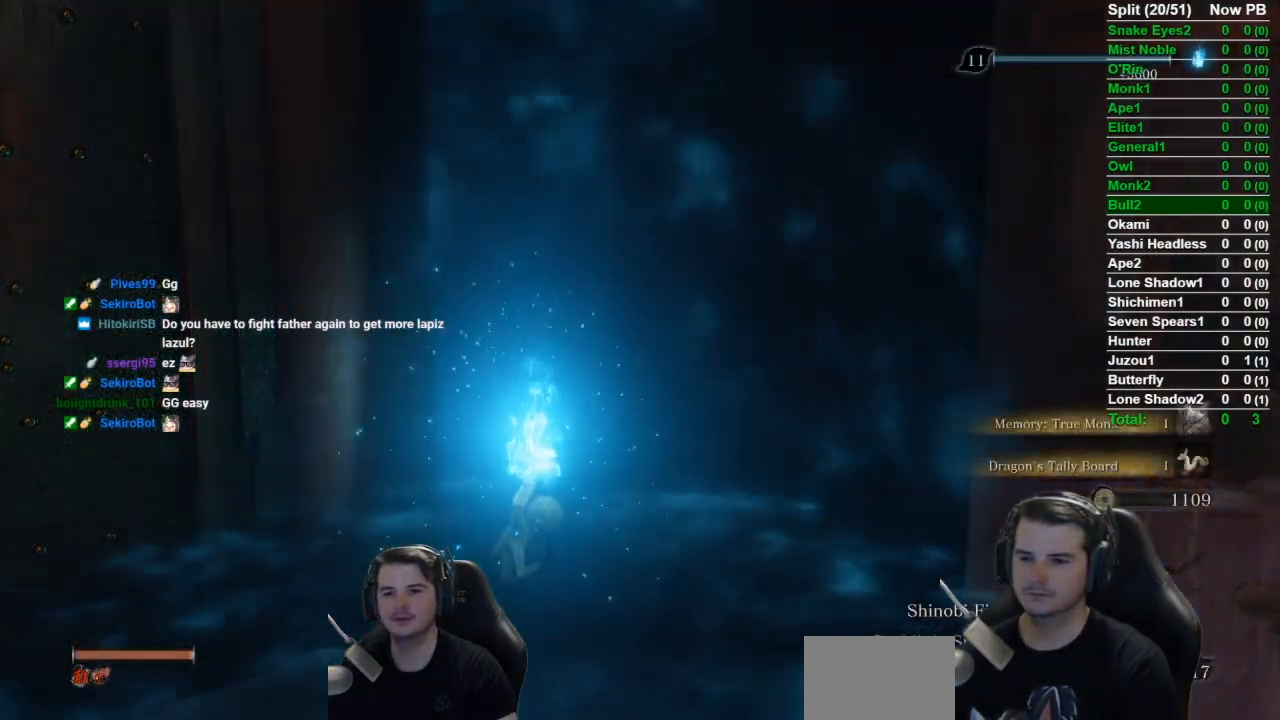
{"buttons": [], "left_stick": "center", "right_stick": "center", "events": []}
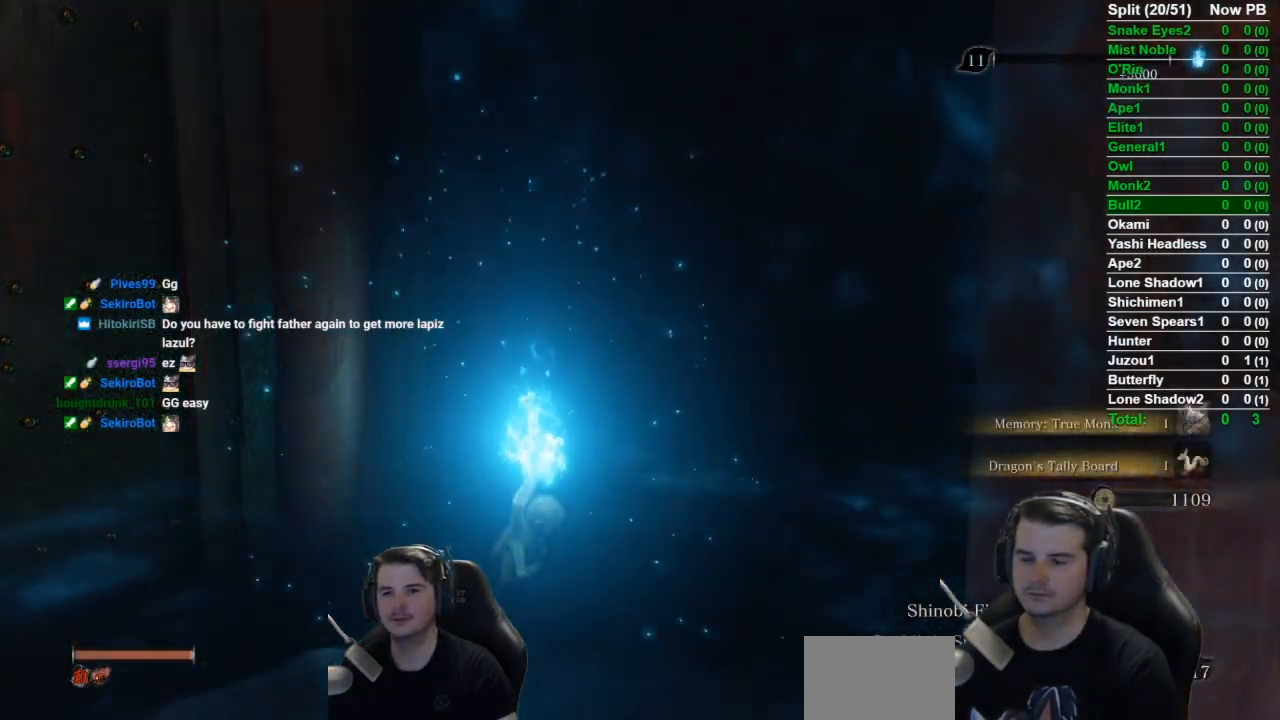
{"buttons": [], "left_stick": "center", "right_stick": "center", "events": []}
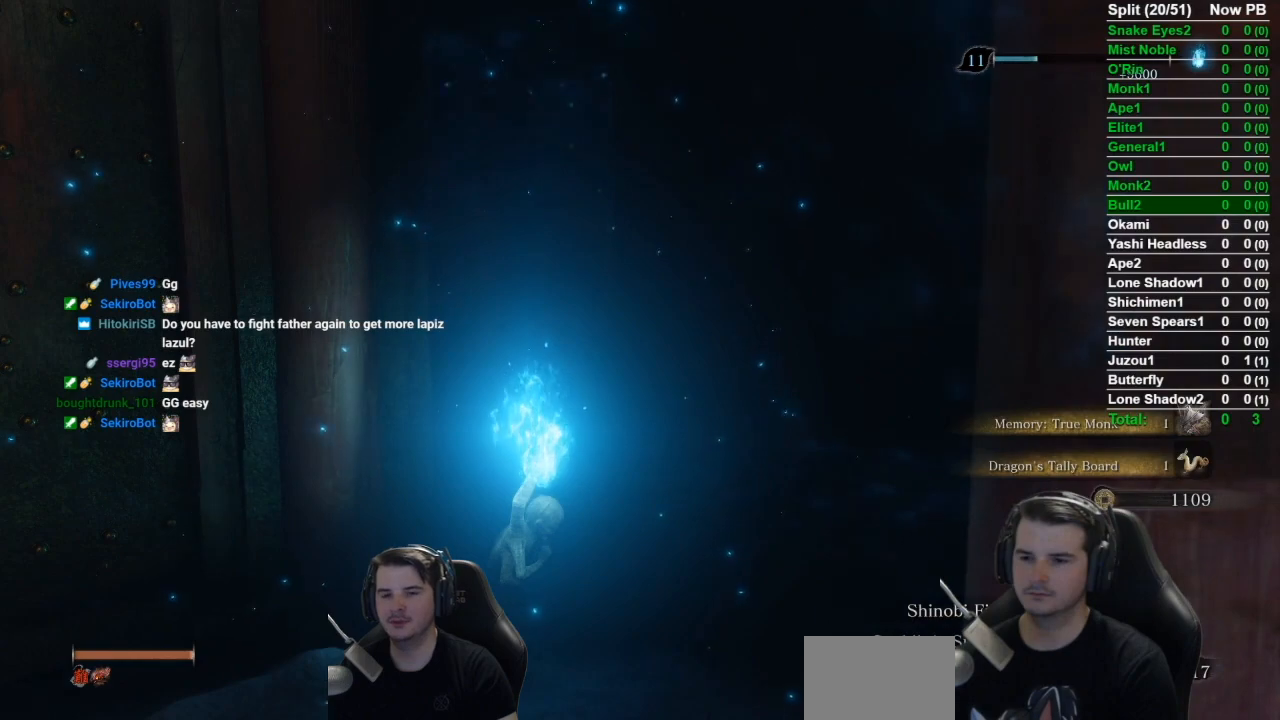
{"buttons": [], "left_stick": "center", "right_stick": "center", "events": []}
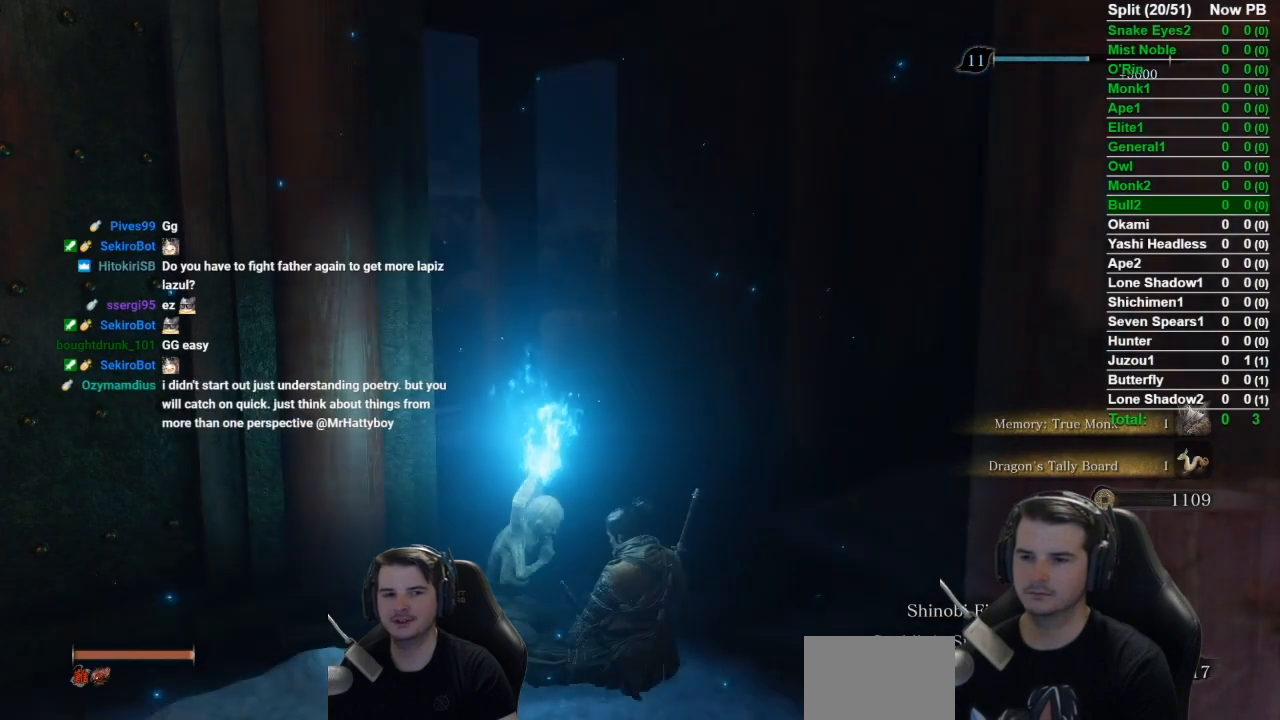
{"buttons": [], "left_stick": "center", "right_stick": "center", "events": []}
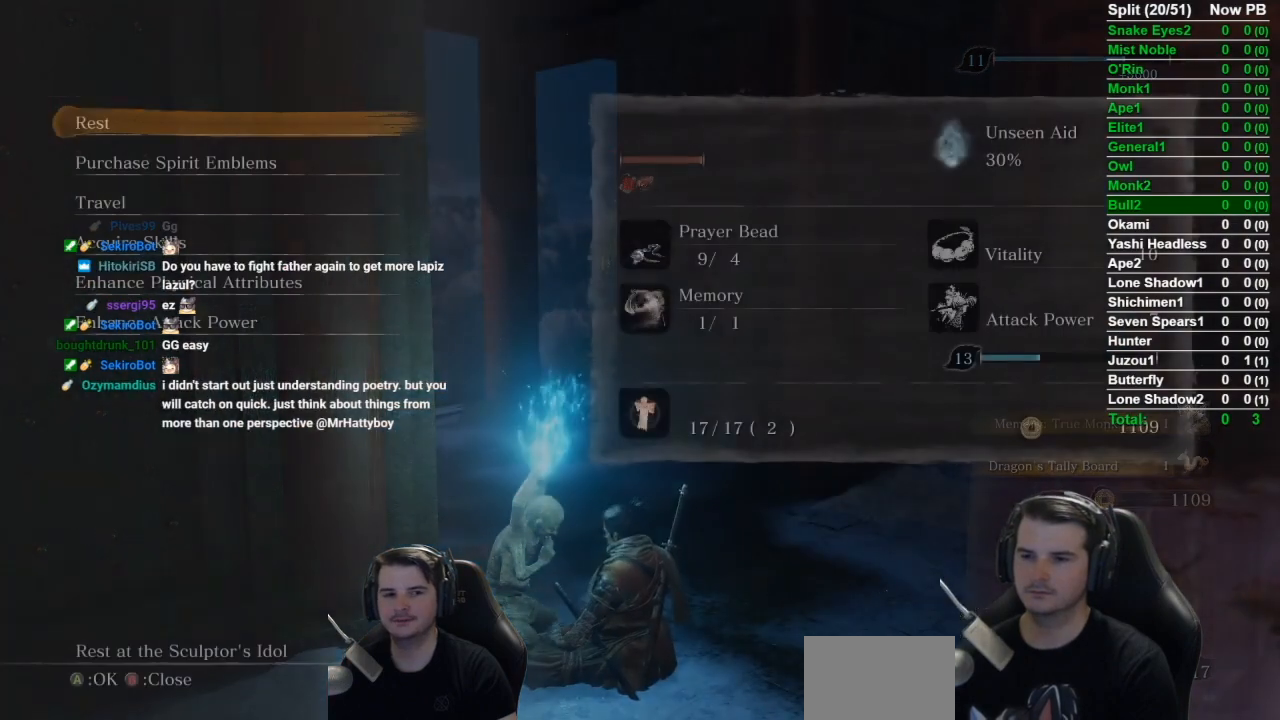
{"buttons": ["A"], "left_stick": "center", "right_stick": "center", "events": [[217, "DPAD_UP", "down"], [300, "A", "down"], [333, "DPAD_UP", "up"], [400, "A", "up"], [467, "A", "down"]]}
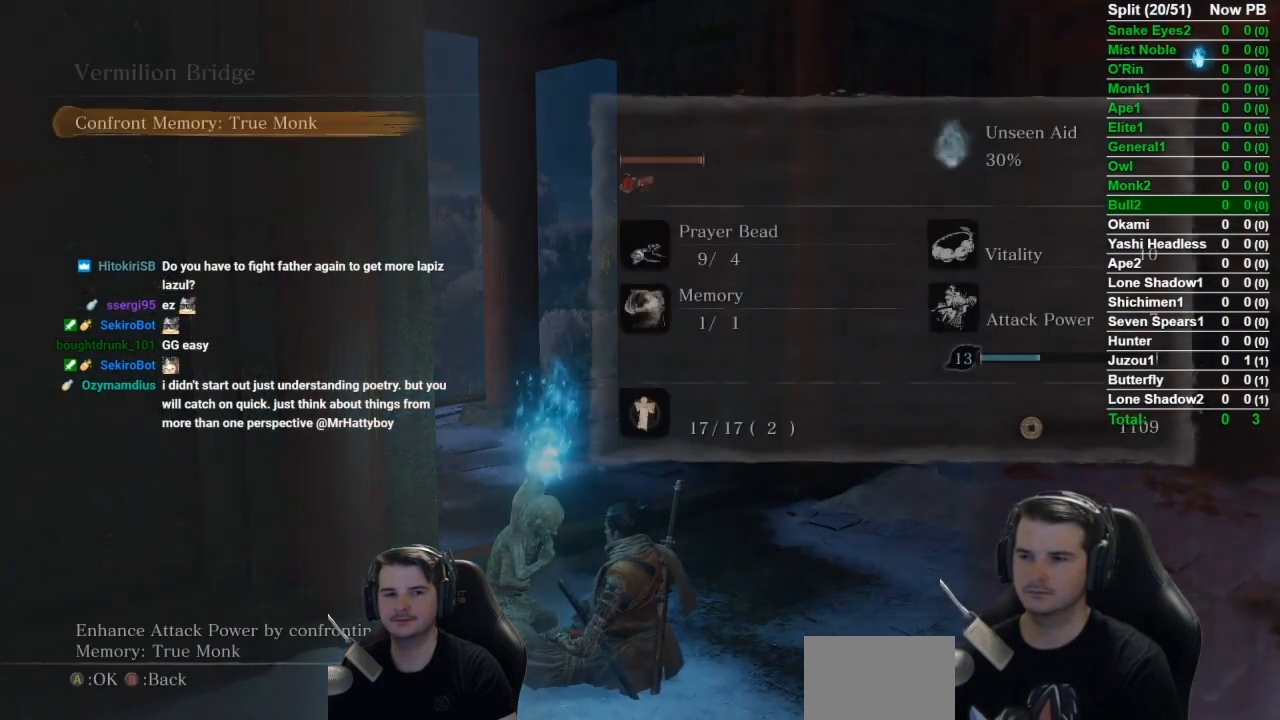
{"buttons": ["A"], "left_stick": "center", "right_stick": "center", "events": [[50, "A", "up"], [167, "A", "down"], [250, "A", "up"], [317, "A", "down"], [384, "A", "up"], [467, "A", "down"]]}
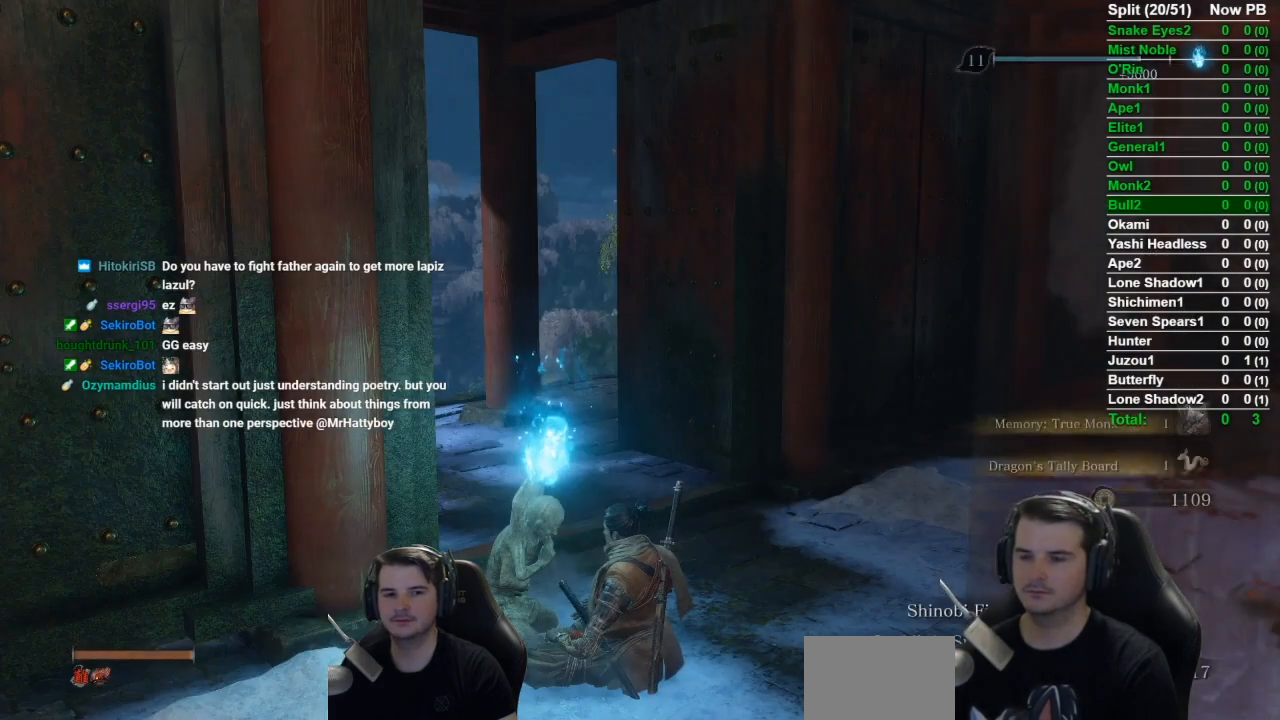
{"buttons": [], "left_stick": "up", "right_stick": "center", "events": [[83, "A", "up"], [133, "left_stick", "up"], [400, "right_stick", "down-left"], [484, "right_stick", "center"]]}
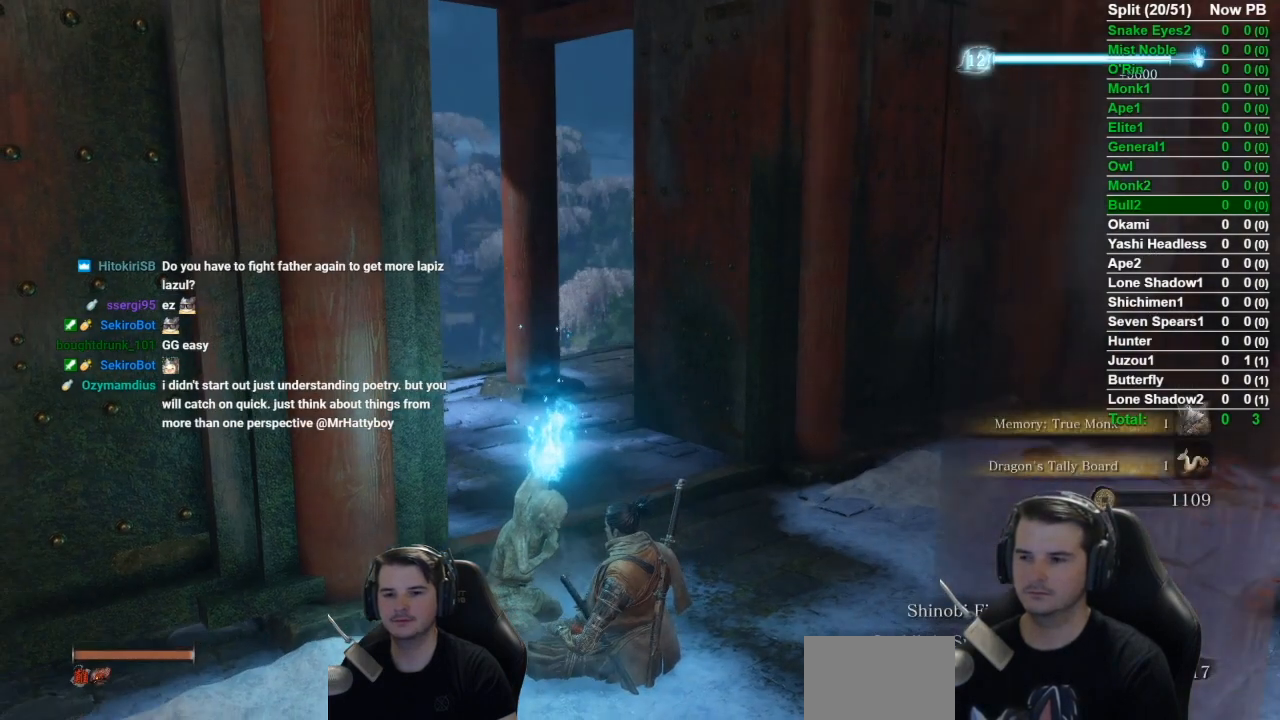
{"buttons": ["A"], "left_stick": "up", "right_stick": "center", "events": [[84, "A", "down"], [150, "A", "up"], [250, "A", "down"], [367, "A", "up"], [501, "A", "down"]]}
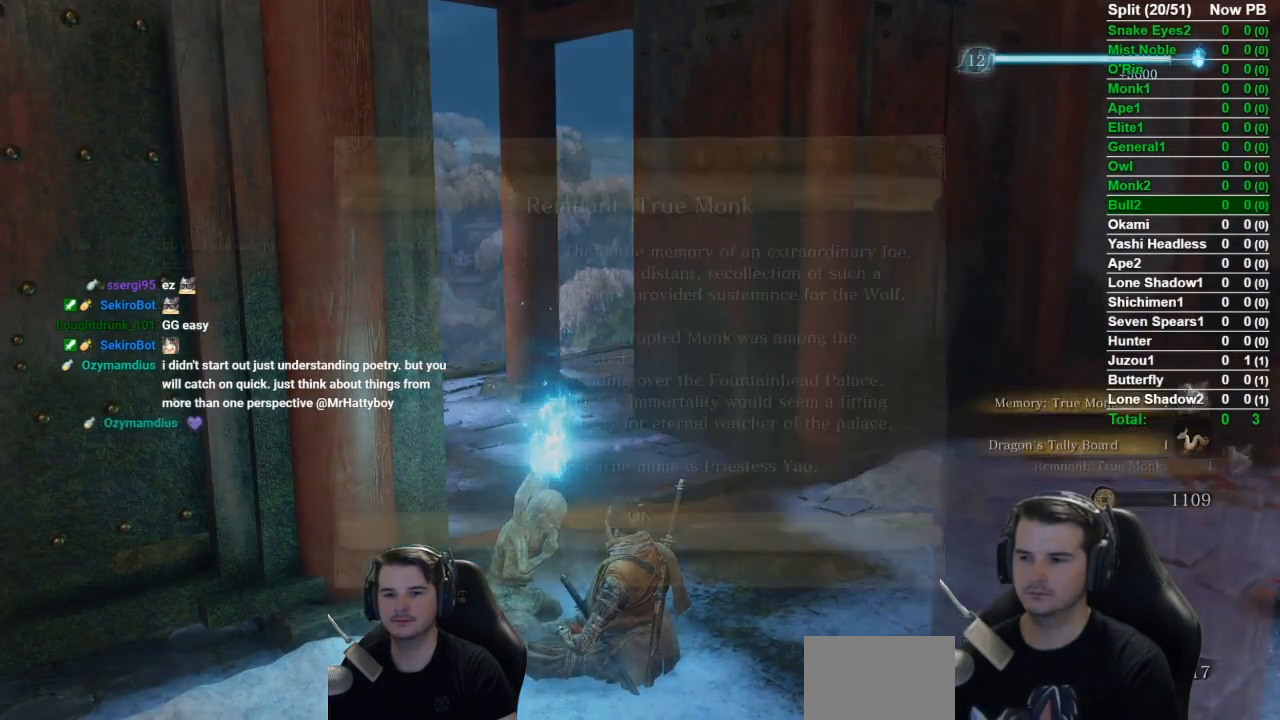
{"buttons": ["A"], "left_stick": "up", "right_stick": "center", "events": [[66, "A", "up"], [150, "A", "down"], [183, "A", "up"], [250, "A", "down"], [350, "A", "up"], [417, "A", "down"]]}
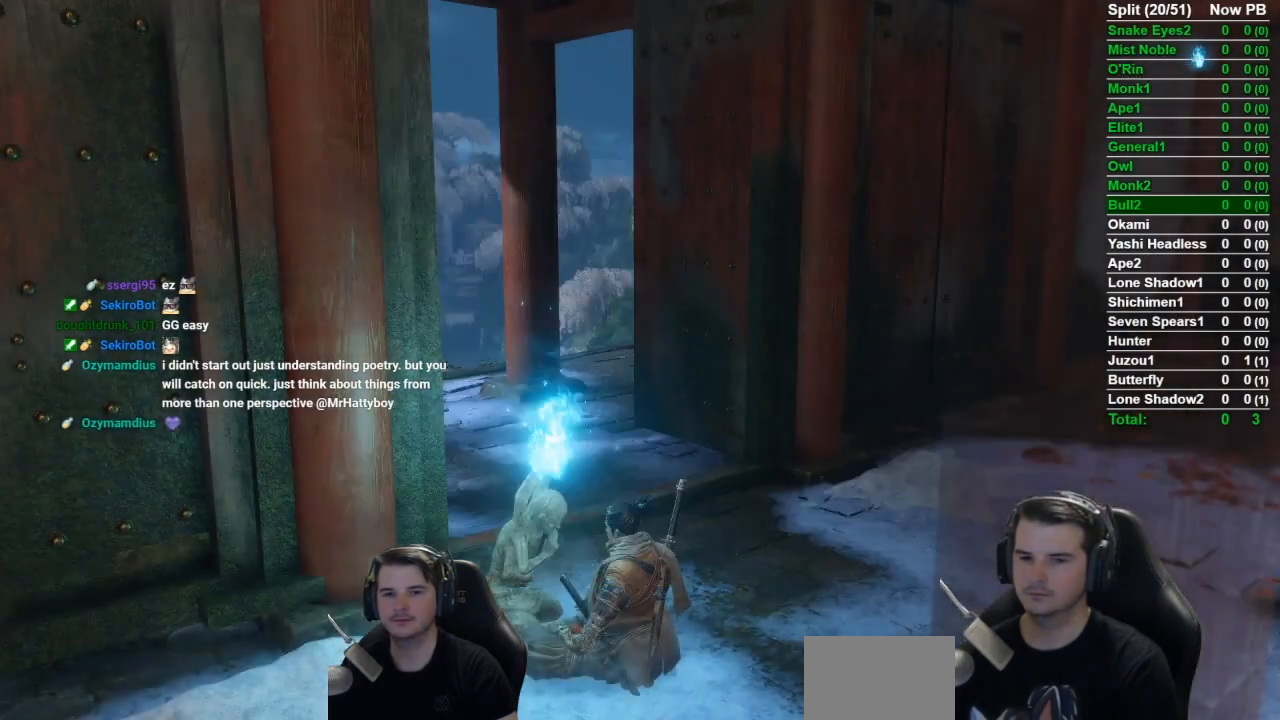
{"buttons": [], "left_stick": "up", "right_stick": "center", "events": [[17, "A", "up"], [117, "A", "down"], [217, "A", "up"], [384, "A", "down"], [417, "A", "up"]]}
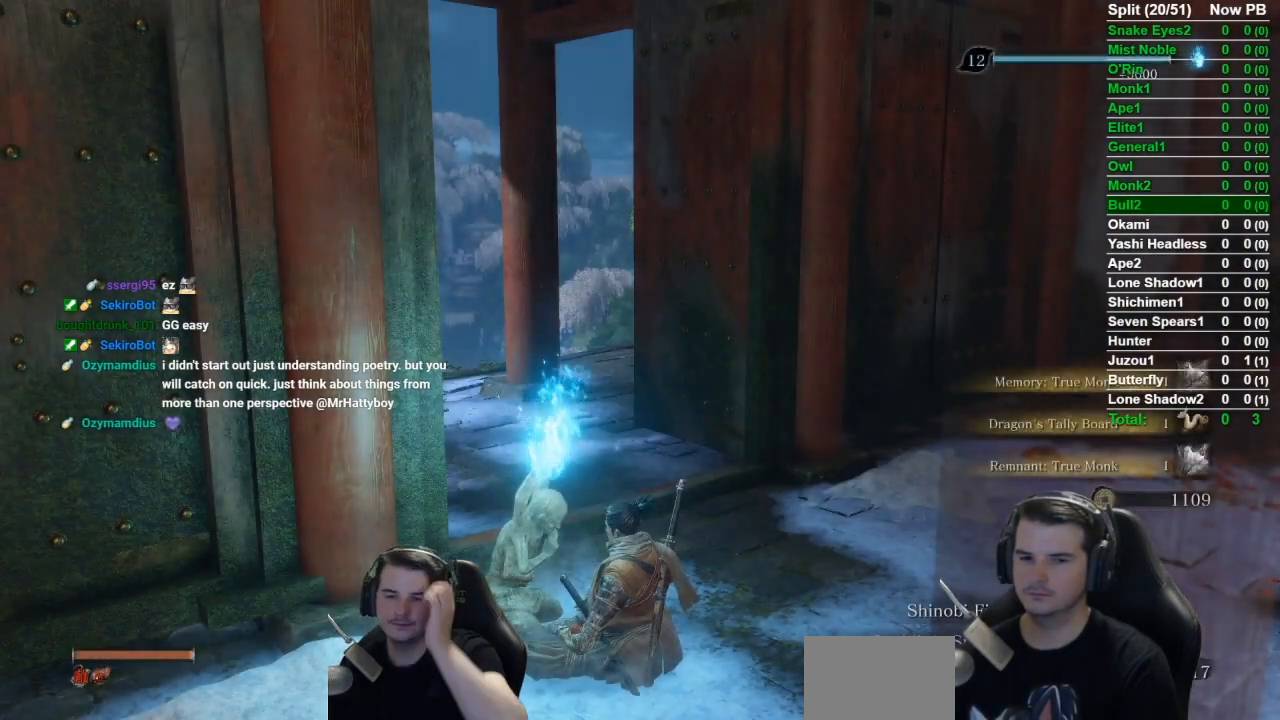
{"buttons": [], "left_stick": "up", "right_stick": "center", "events": [[33, "A", "down"], [133, "A", "up"], [233, "A", "down"], [317, "A", "up"], [400, "A", "down"], [484, "A", "up"]]}
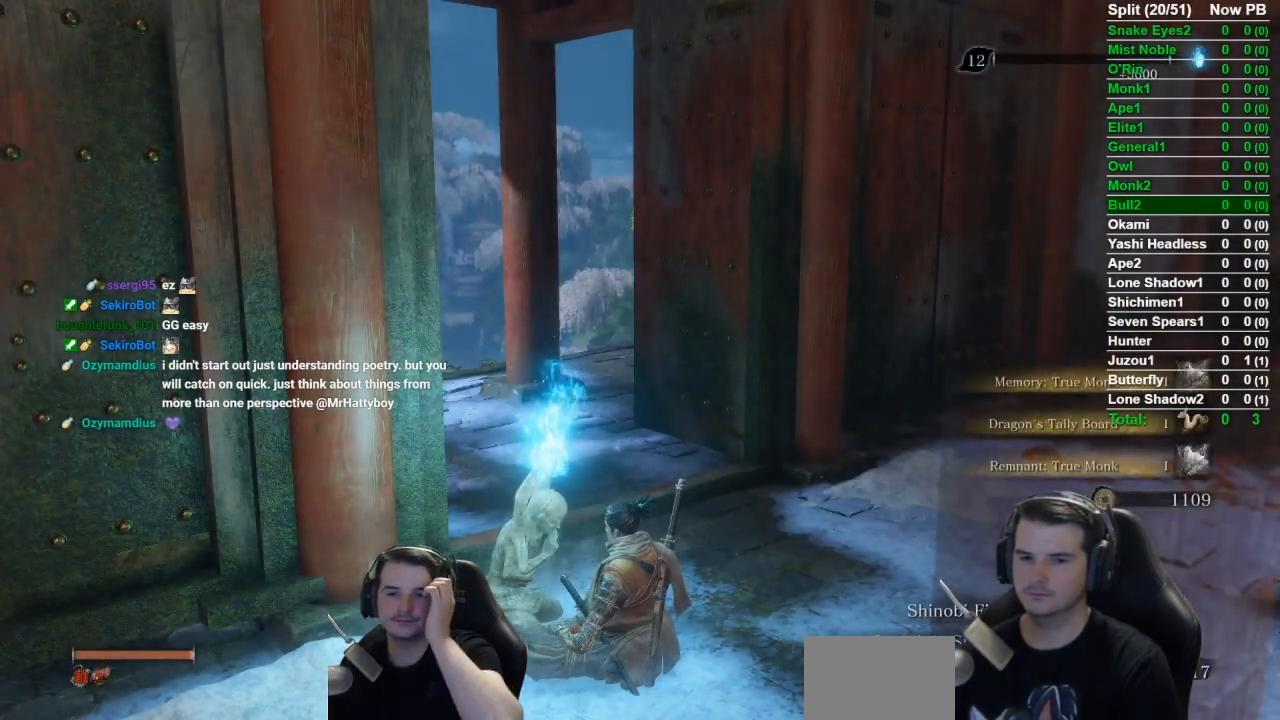
{"buttons": ["A"], "left_stick": "up", "right_stick": "center", "events": [[84, "A", "down"], [150, "A", "up"], [301, "A", "down"], [351, "A", "up"], [434, "A", "down"]]}
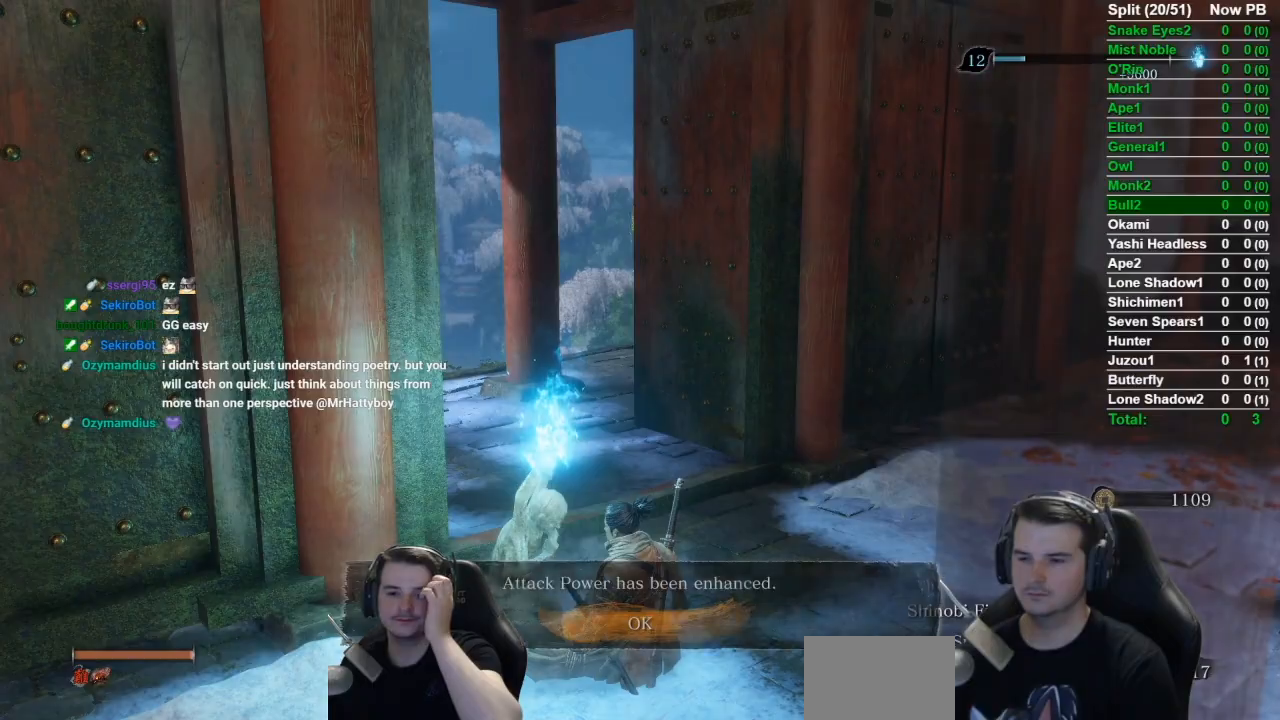
{"buttons": [], "left_stick": "up", "right_stick": "center", "events": [[16, "A", "up"], [100, "A", "down"], [183, "A", "up"], [283, "B", "down"], [450, "B", "up"]]}
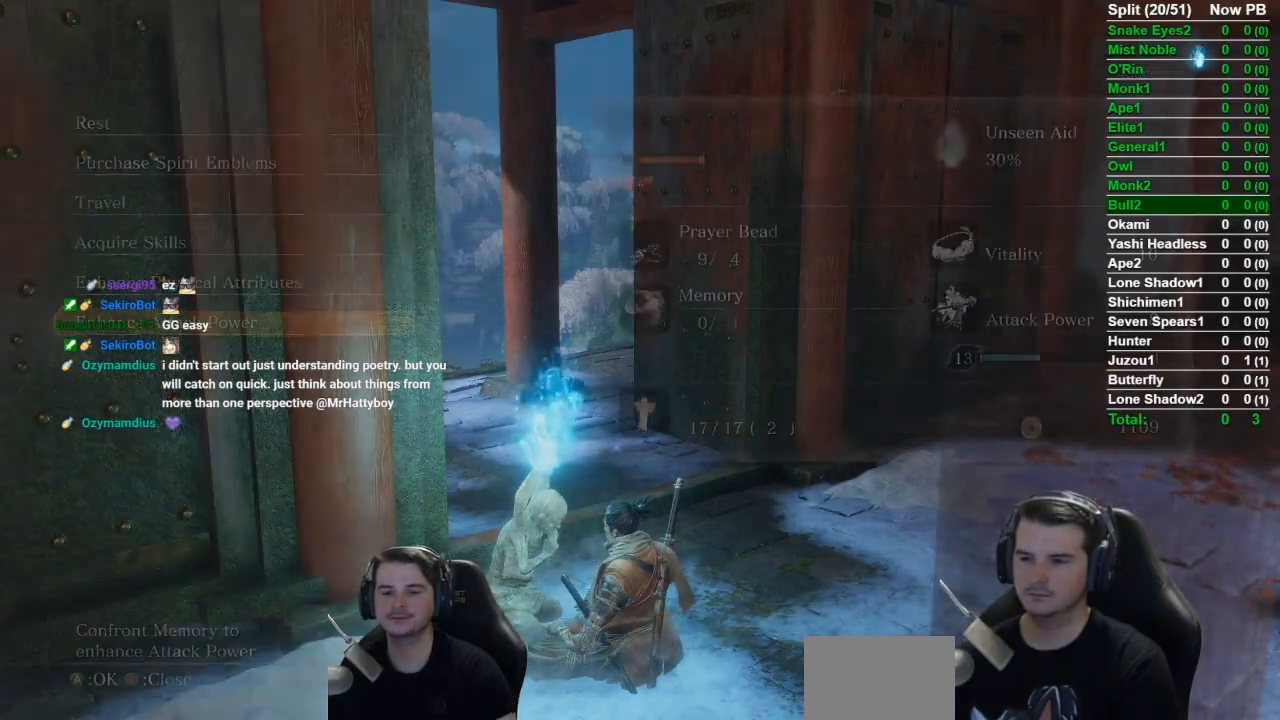
{"buttons": ["B"], "left_stick": "up", "right_stick": "center", "events": [[167, "B", "down"]]}
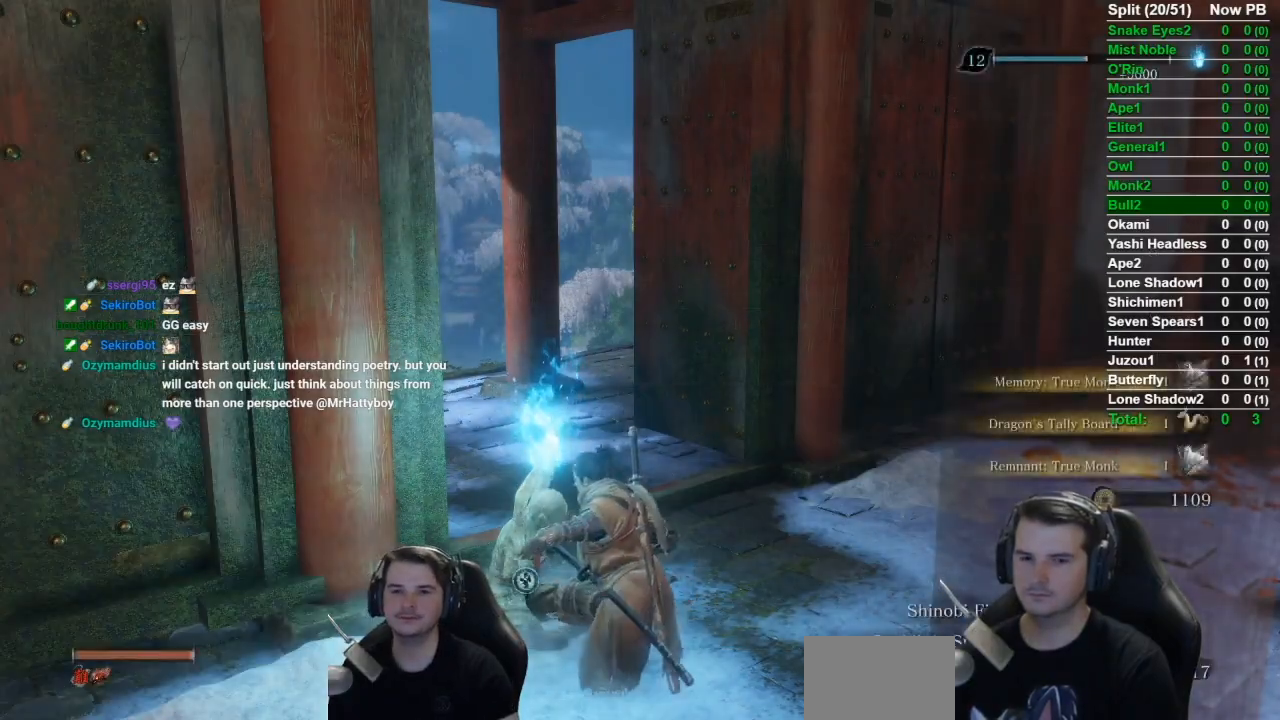
{"buttons": ["B"], "left_stick": "up", "right_stick": "down-right", "events": [[167, "right_stick", "down-right"]]}
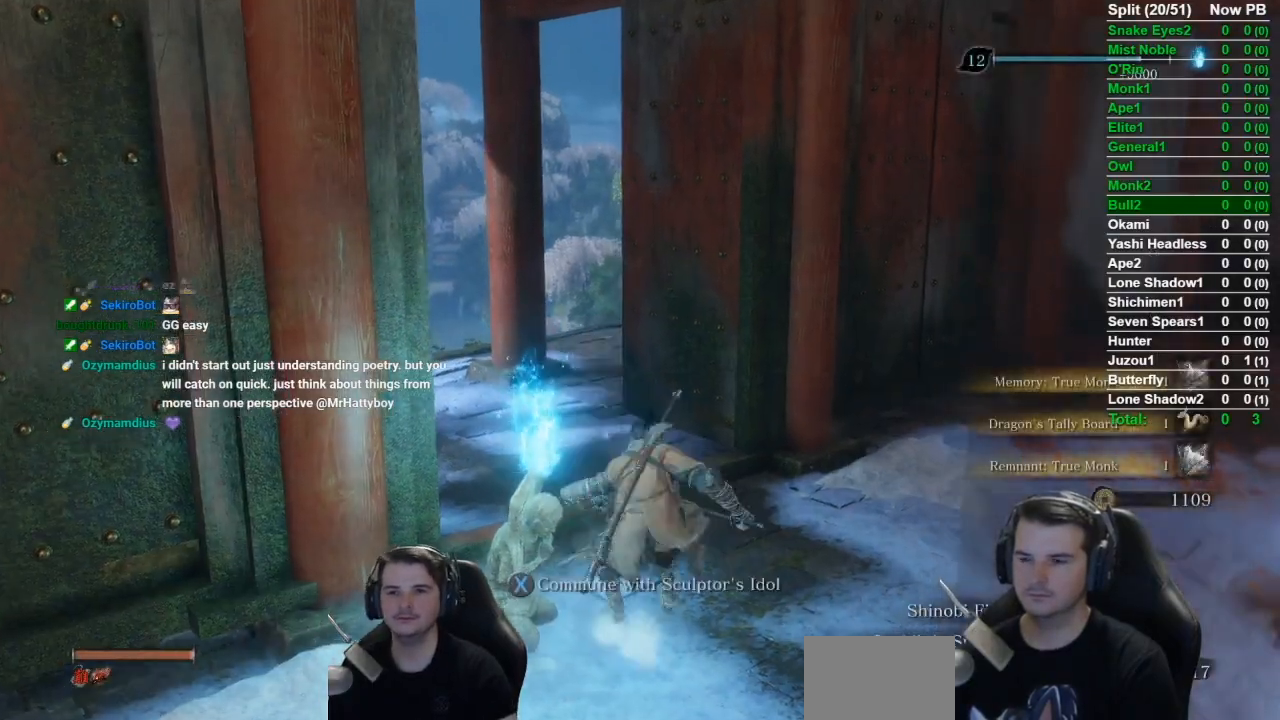
{"buttons": ["B"], "left_stick": "up", "right_stick": "down-right", "events": []}
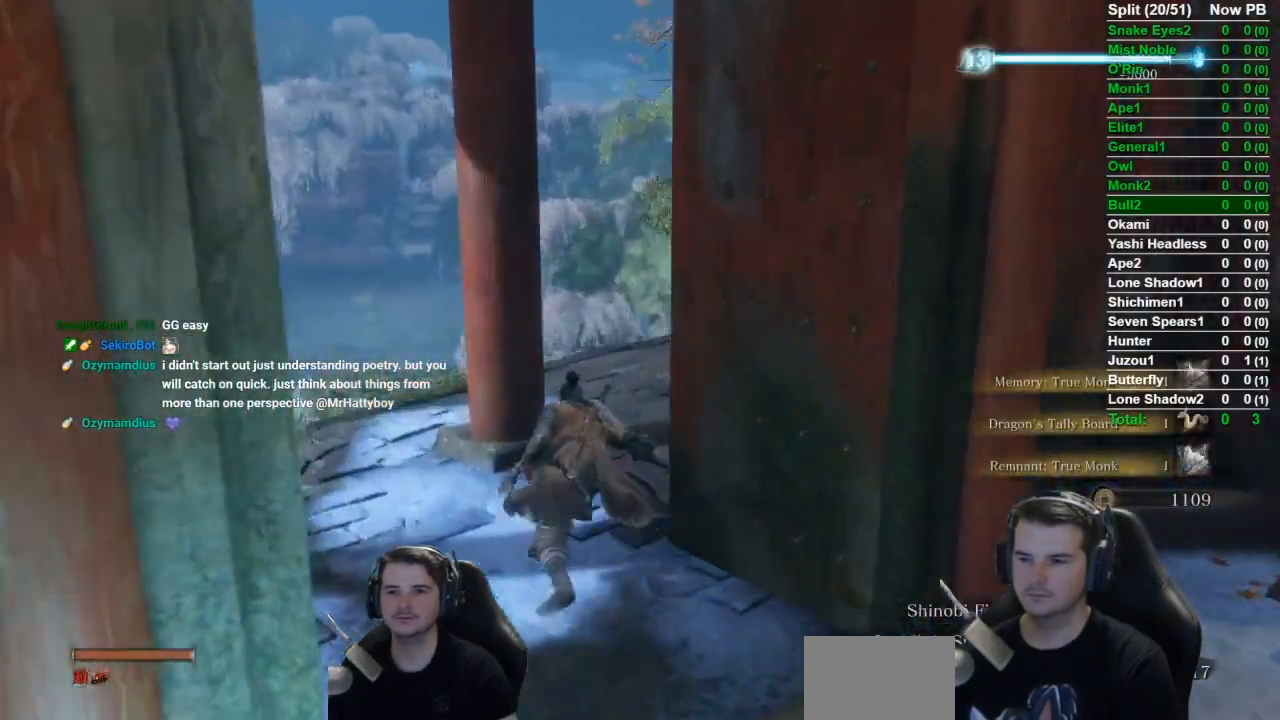
{"buttons": ["B"], "left_stick": "up", "right_stick": "down-right", "events": []}
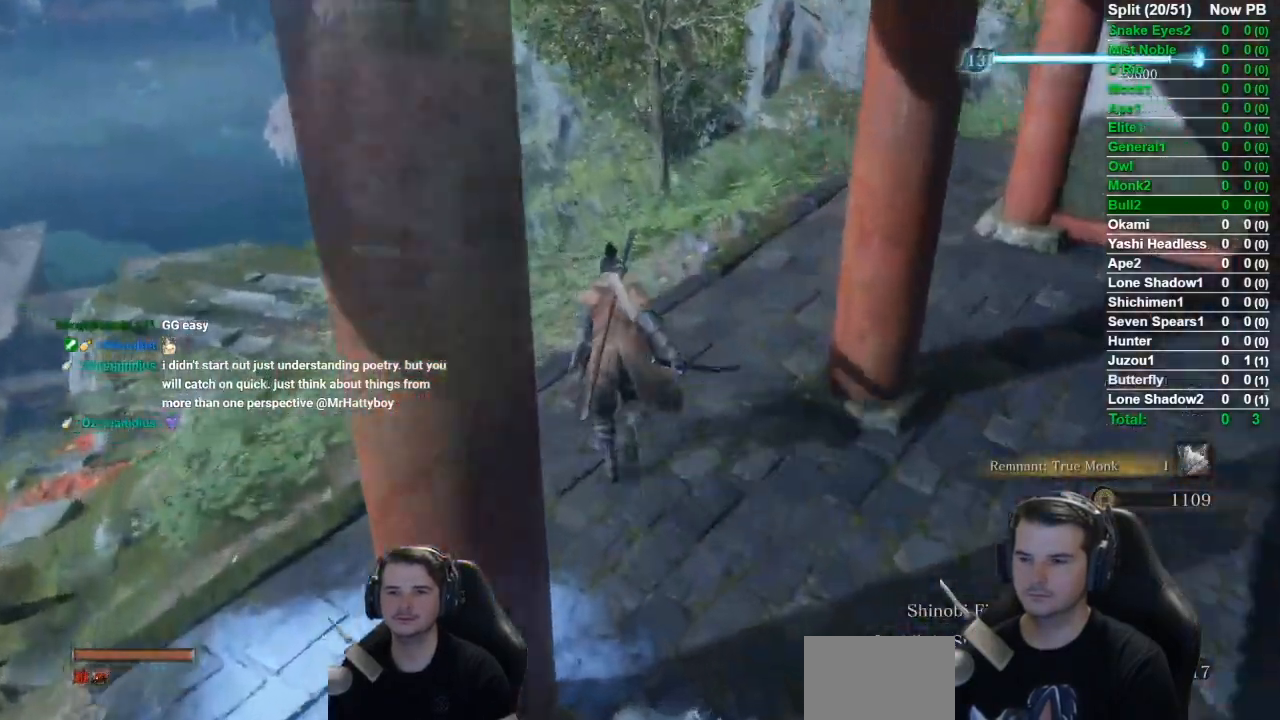
{"buttons": ["B"], "left_stick": "up", "right_stick": "down-right", "events": []}
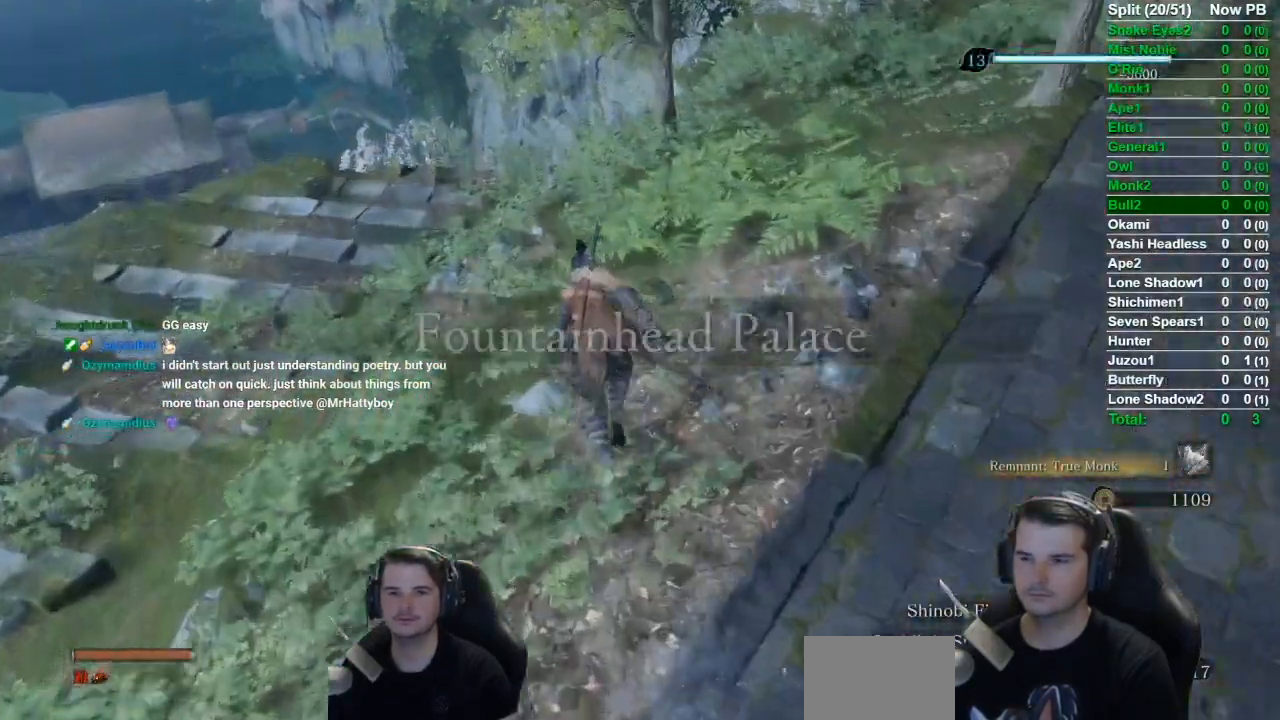
{"buttons": [], "left_stick": "up", "right_stick": "center", "events": [[167, "right_stick", "center"], [300, "A", "down"], [417, "A", "up"], [500, "B", "up"]]}
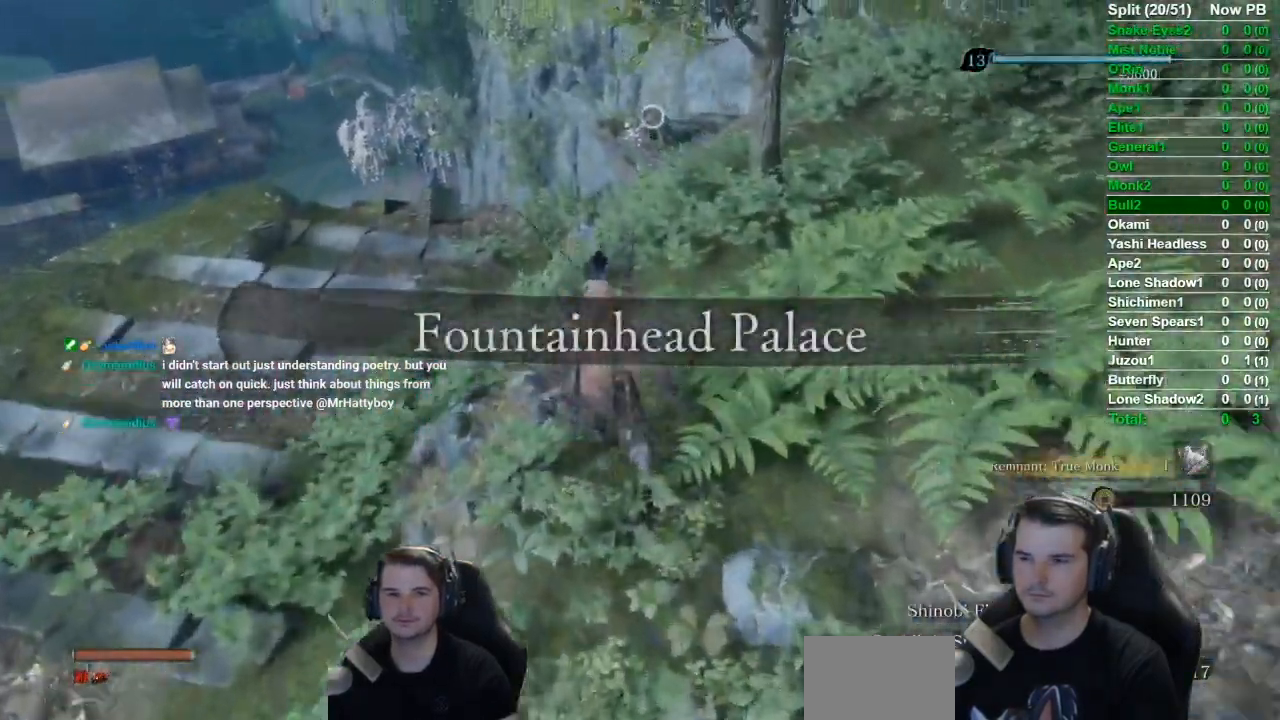
{"buttons": ["L2"], "left_stick": "up", "right_stick": "center", "events": [[501, "L2", "down"]]}
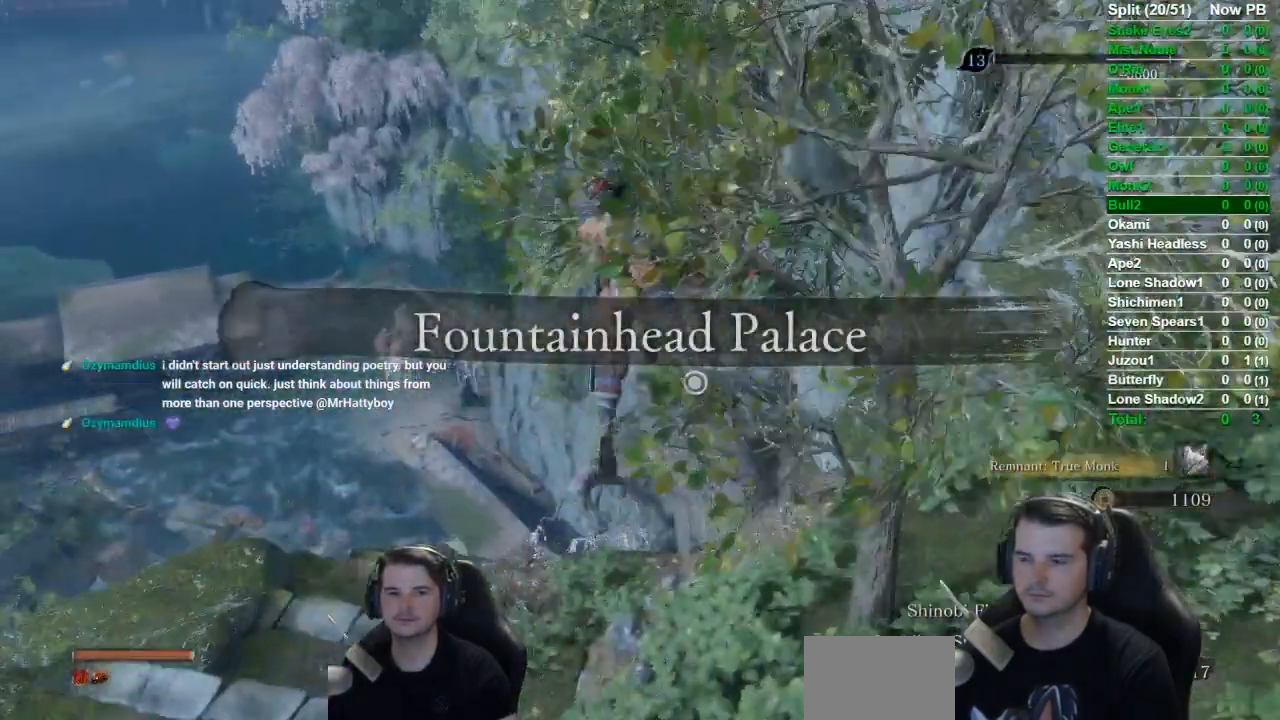
{"buttons": [], "left_stick": "up", "right_stick": "center", "events": [[100, "L2", "up"]]}
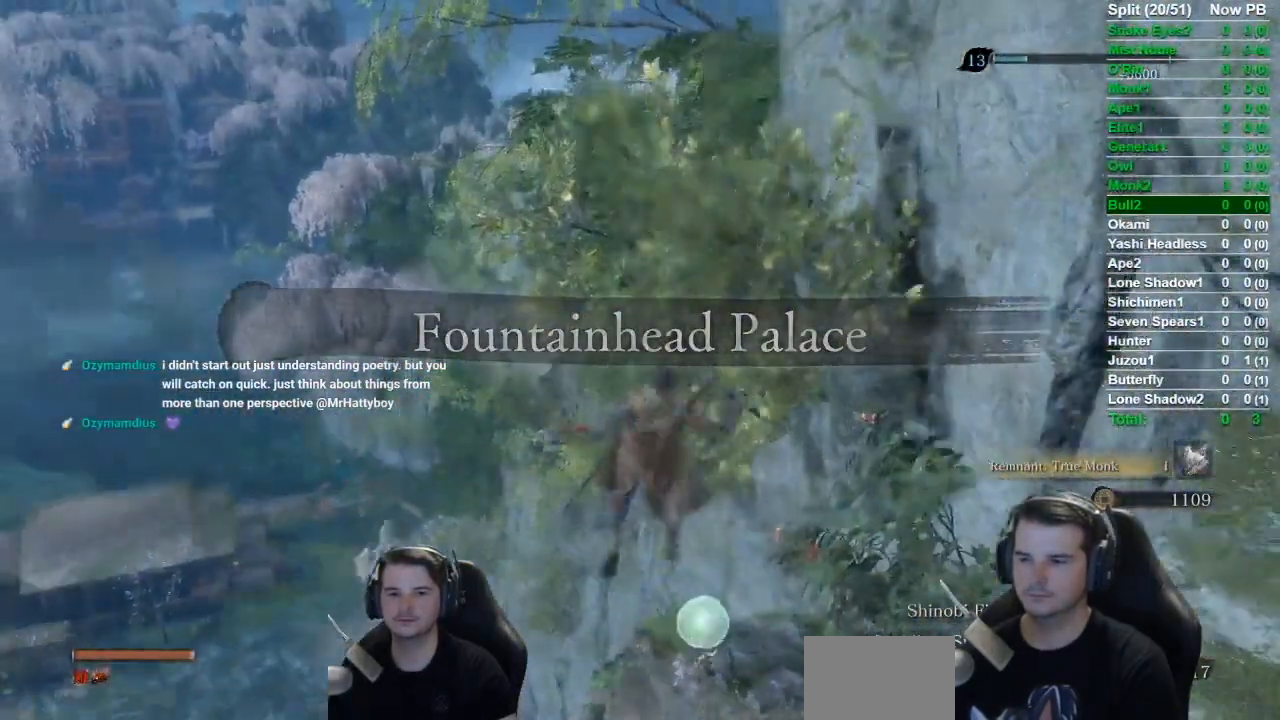
{"buttons": ["B"], "left_stick": "up", "right_stick": "down", "events": [[84, "L2", "down"], [250, "right_stick", "down"], [301, "L2", "up"], [434, "B", "down"]]}
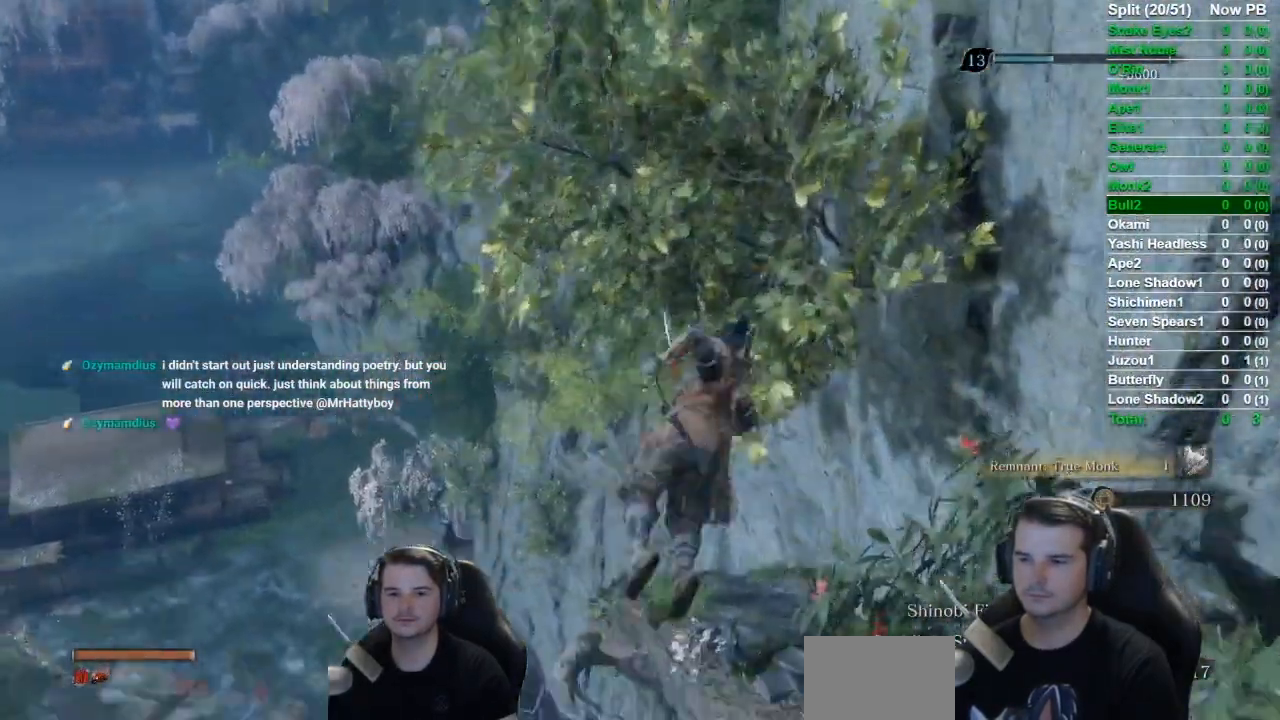
{"buttons": ["B"], "left_stick": "up", "right_stick": "down-left", "events": [[333, "right_stick", "down-left"]]}
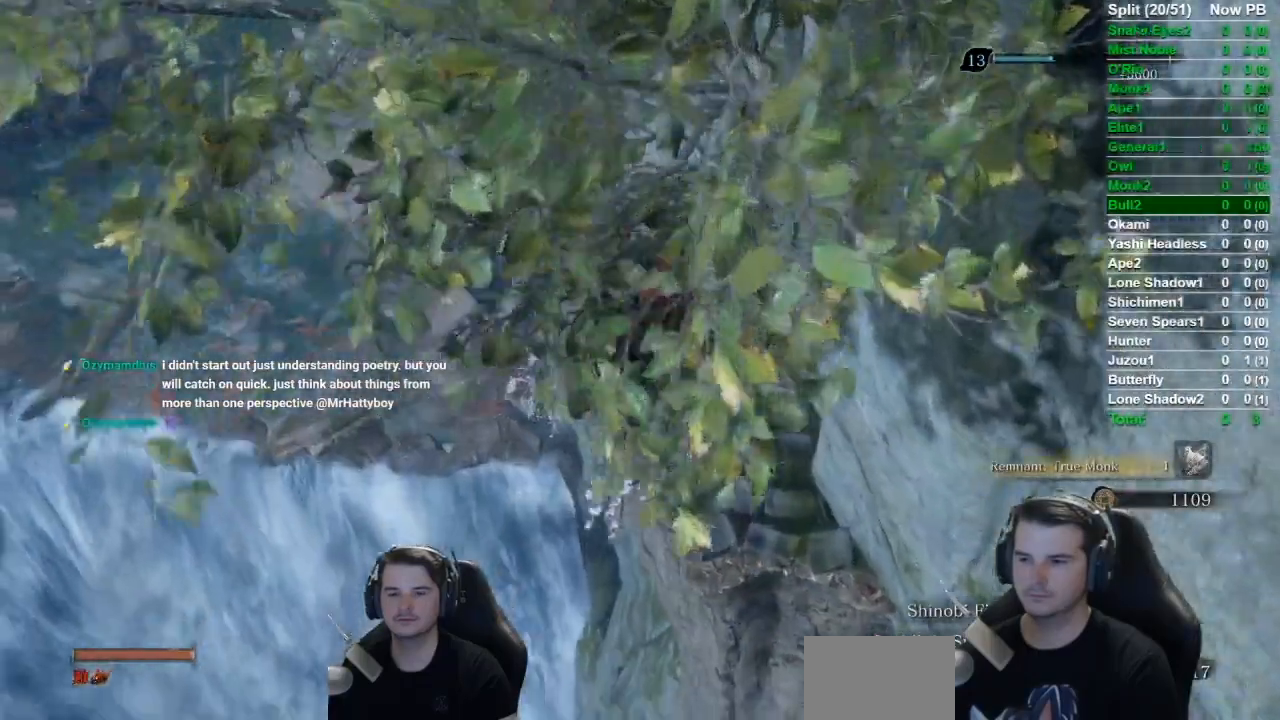
{"buttons": ["B"], "left_stick": "up", "right_stick": "down-left", "events": []}
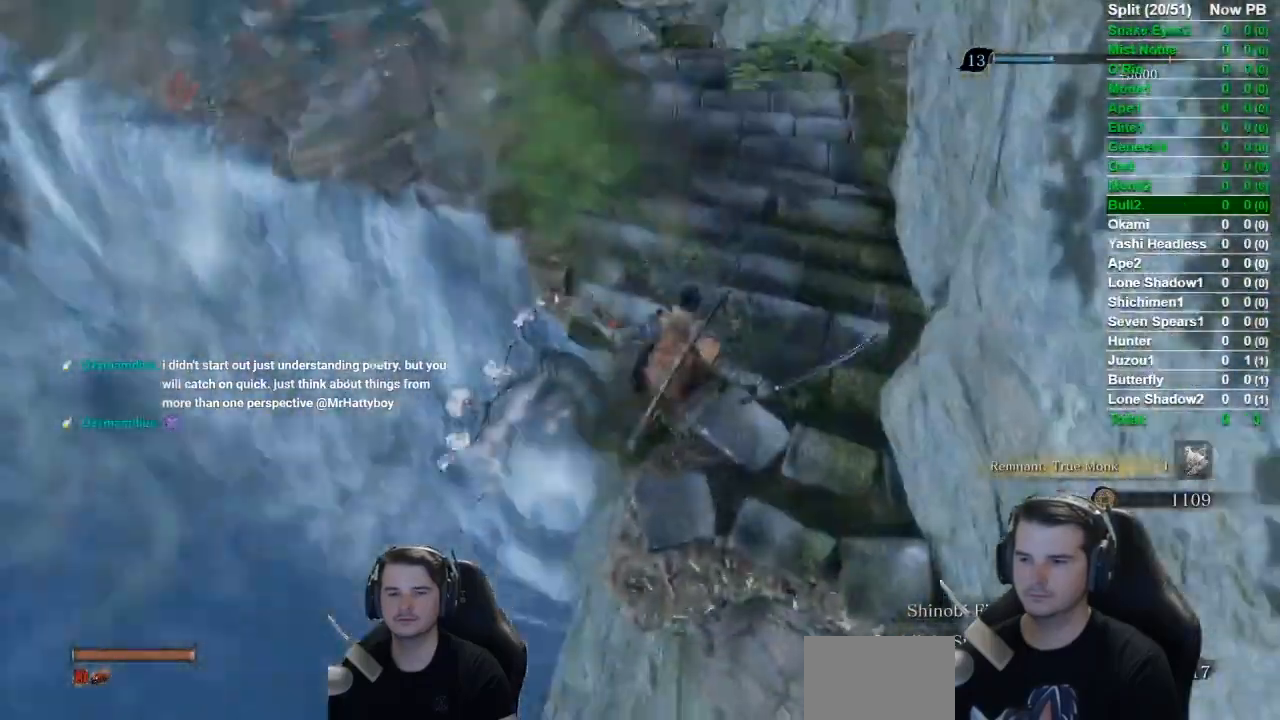
{"buttons": ["B"], "left_stick": "up", "right_stick": "center", "events": [[100, "right_stick", "center"], [367, "A", "down"], [467, "A", "up"]]}